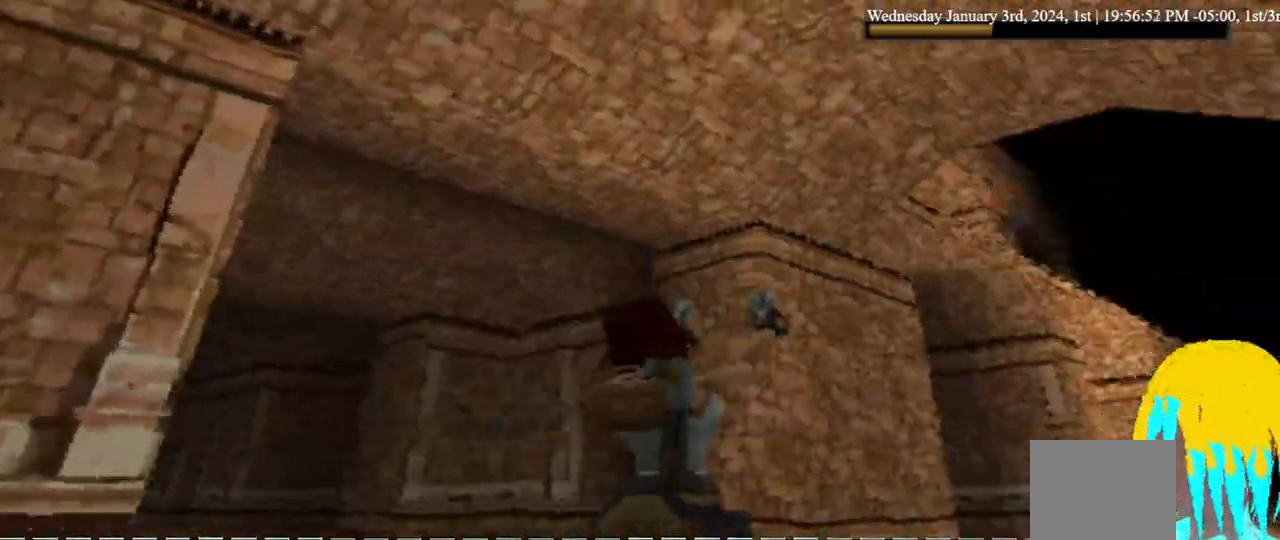
Gameplay with a controller (PlayStation layout); each line is a JSON object with the inputs held at the frame after it (dt_ms = milliseconds from this image to that frame). "events" lists button and stick changes between this image and that frame as [ms after this image, input, new state], when the widget could be followed in between. Not read: DPAD_DOWN.
{"dt_ms": 1000, "buttons": ["CROSS"], "left_stick": "center", "right_stick": "center", "events": [[333, "DPAD_UP", "down"], [433, "CROSS", "up"], [533, "CROSS", "down"], [600, "DPAD_UP", "up"], [767, "DPAD_UP", "down"], [1000, "DPAD_UP", "up"]]}
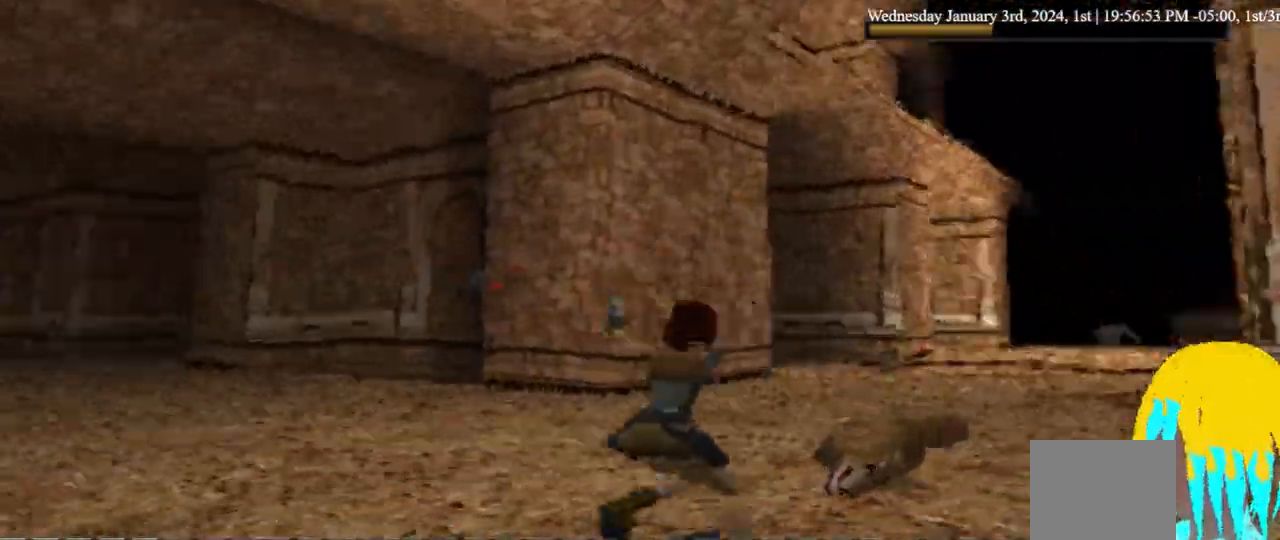
{"dt_ms": 500, "buttons": ["CROSS"], "left_stick": "center", "right_stick": "center", "events": [[367, "DPAD_UP", "down"], [500, "DPAD_UP", "up"]]}
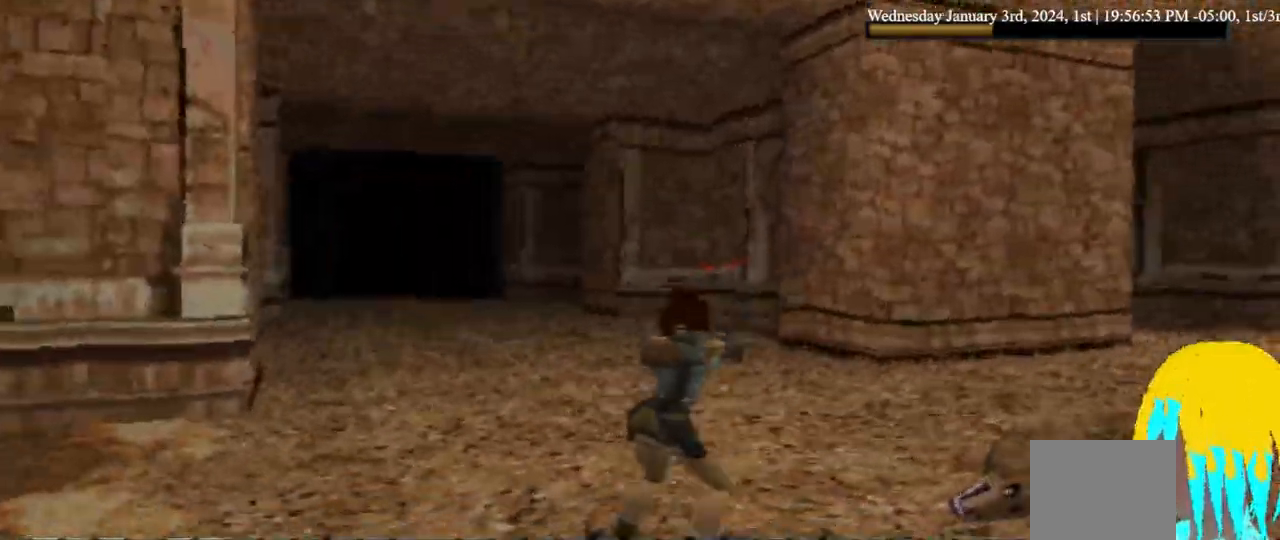
{"dt_ms": 500, "buttons": ["CROSS", "DPAD_RIGHT"], "left_stick": "center", "right_stick": "center", "events": [[133, "DPAD_UP", "down"], [233, "CROSS", "up"], [267, "DPAD_UP", "up"], [300, "CROSS", "down"], [433, "DPAD_RIGHT", "down"]]}
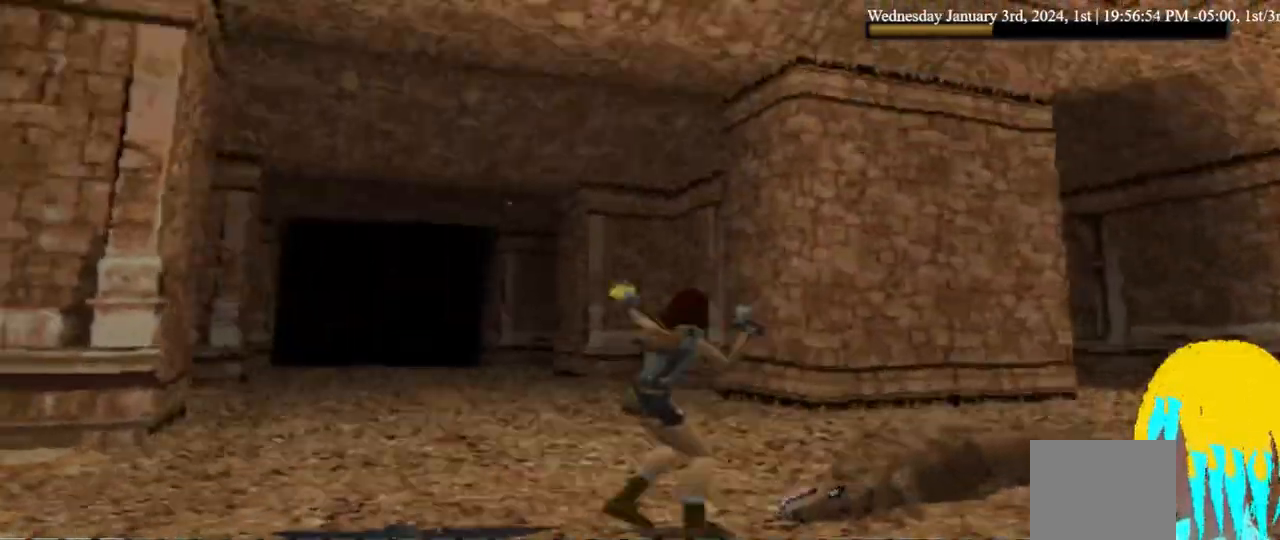
{"dt_ms": 500, "buttons": ["CROSS", "DPAD_UP", "DPAD_LEFT"], "left_stick": "center", "right_stick": "center", "events": [[33, "DPAD_RIGHT", "up"], [333, "DPAD_UP", "down"], [500, "DPAD_LEFT", "down"]]}
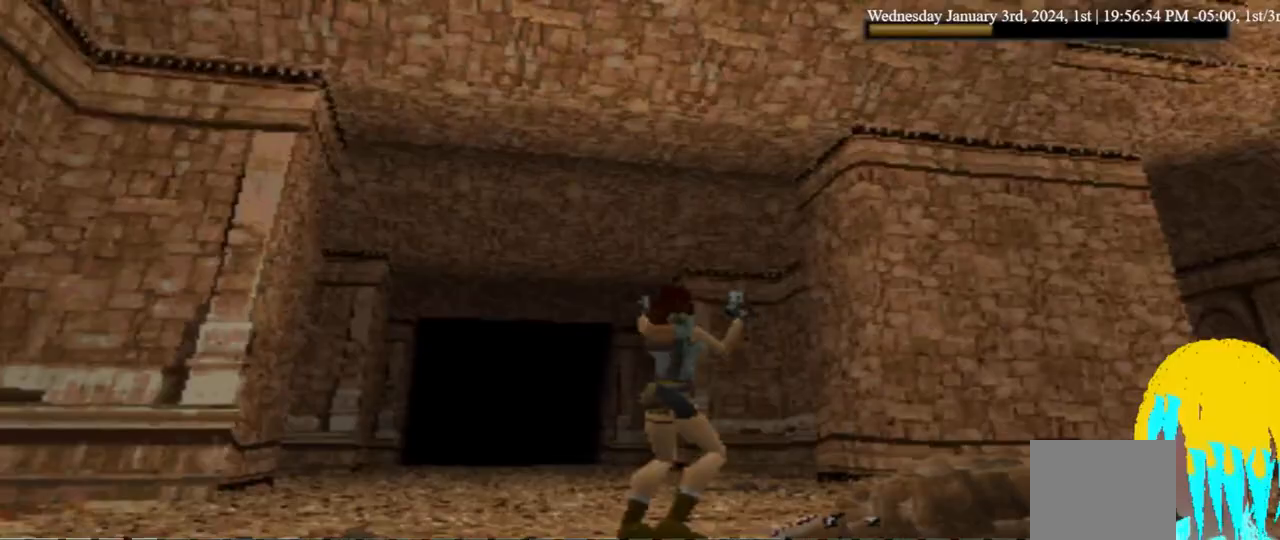
{"dt_ms": 500, "buttons": ["CROSS", "DPAD_LEFT"], "left_stick": "center", "right_stick": "center", "events": [[200, "DPAD_UP", "up"]]}
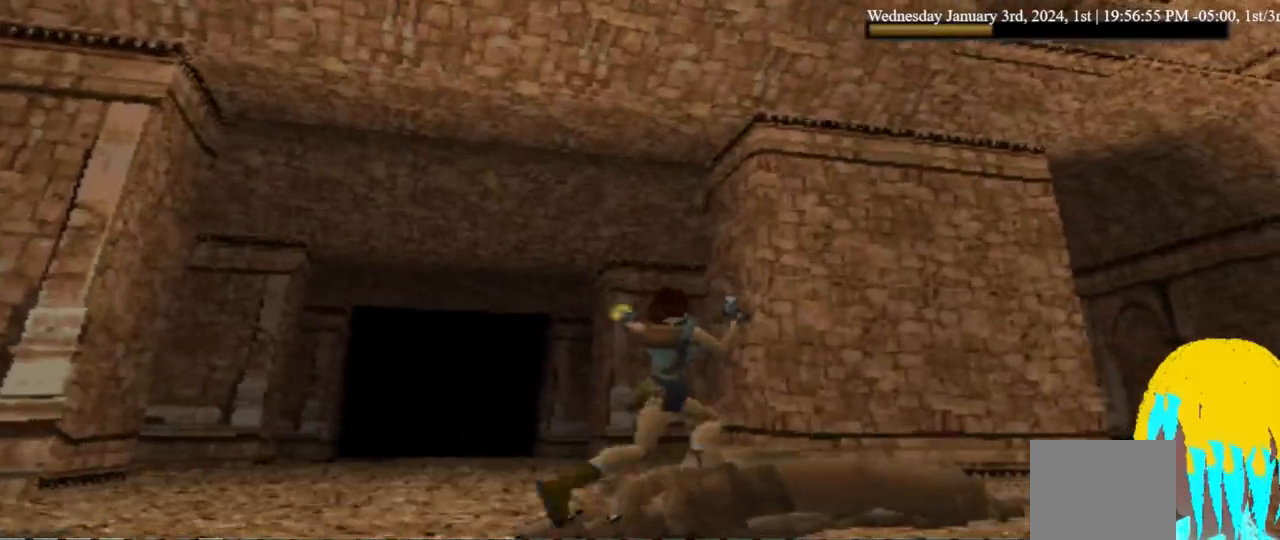
{"dt_ms": 500, "buttons": ["CROSS"], "left_stick": "center", "right_stick": "center", "events": [[400, "DPAD_LEFT", "up"]]}
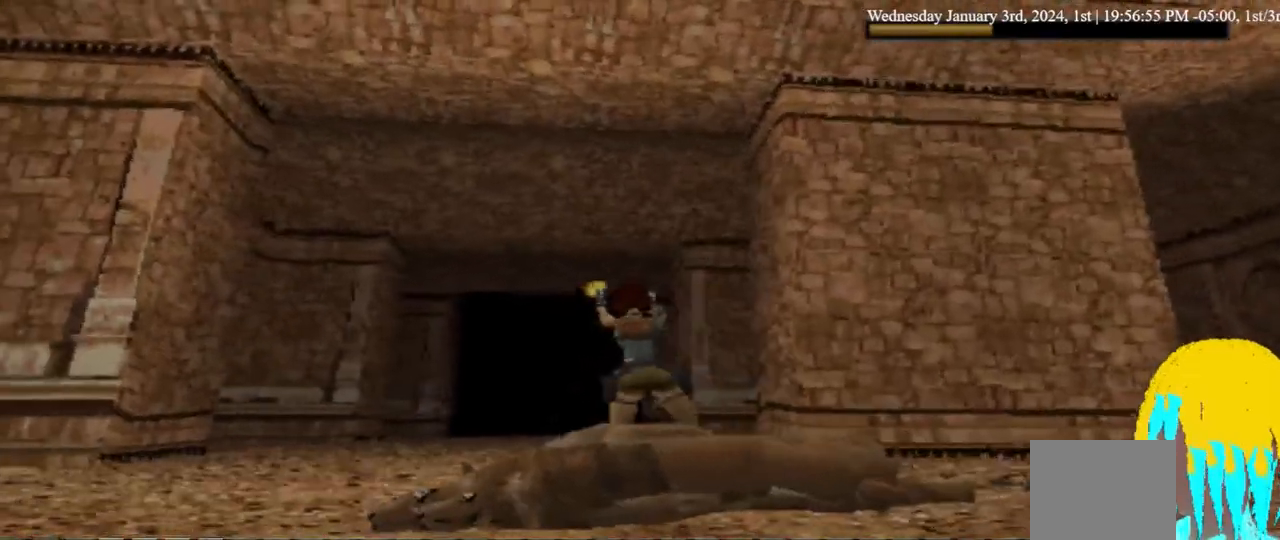
{"dt_ms": 500, "buttons": ["CROSS", "DPAD_UP", "DPAD_RIGHT"], "left_stick": "center", "right_stick": "center", "events": [[67, "DPAD_UP", "down"], [467, "DPAD_RIGHT", "down"]]}
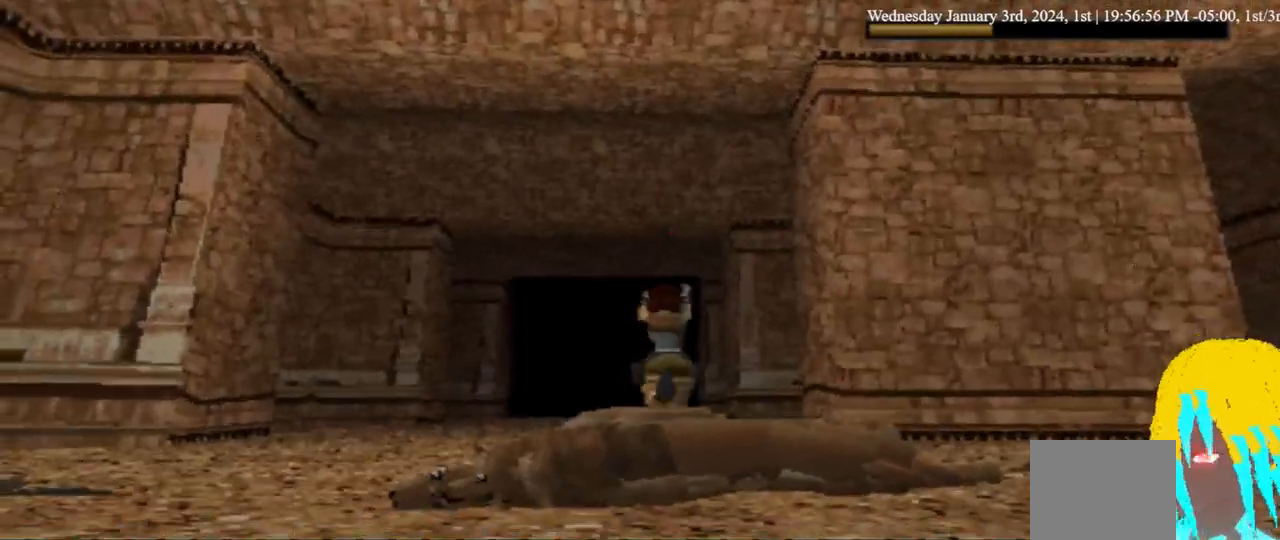
{"dt_ms": 500, "buttons": ["CROSS", "DPAD_RIGHT"], "left_stick": "center", "right_stick": "center", "events": [[133, "DPAD_RIGHT", "up"], [133, "DPAD_UP", "up"], [333, "DPAD_RIGHT", "down"]]}
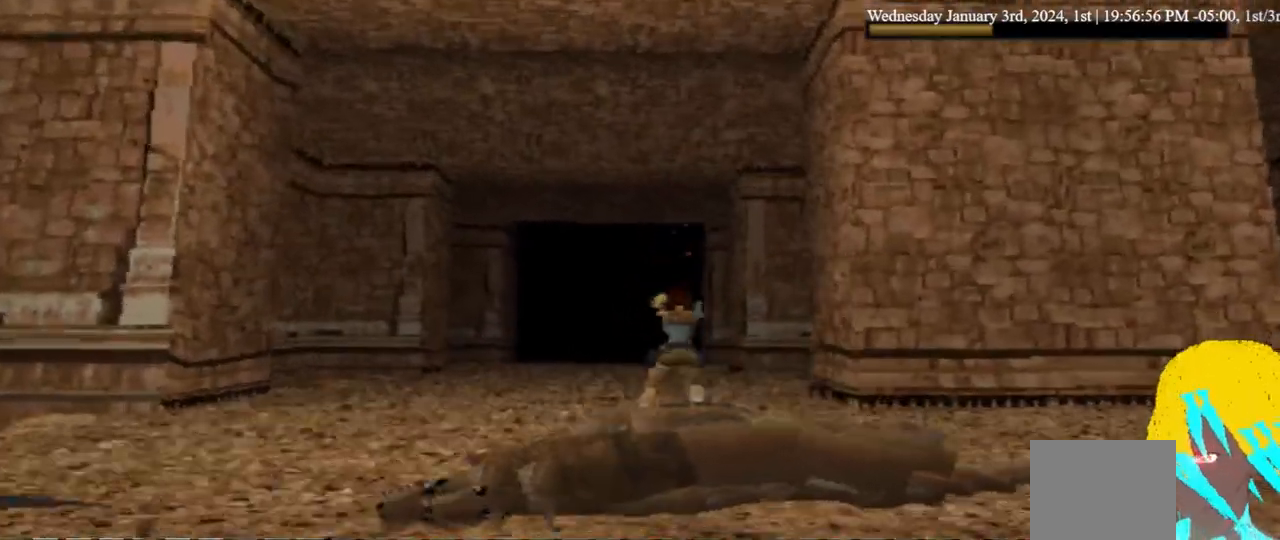
{"dt_ms": 500, "buttons": ["DPAD_RIGHT"], "left_stick": "center", "right_stick": "center", "events": [[33, "CROSS", "up"]]}